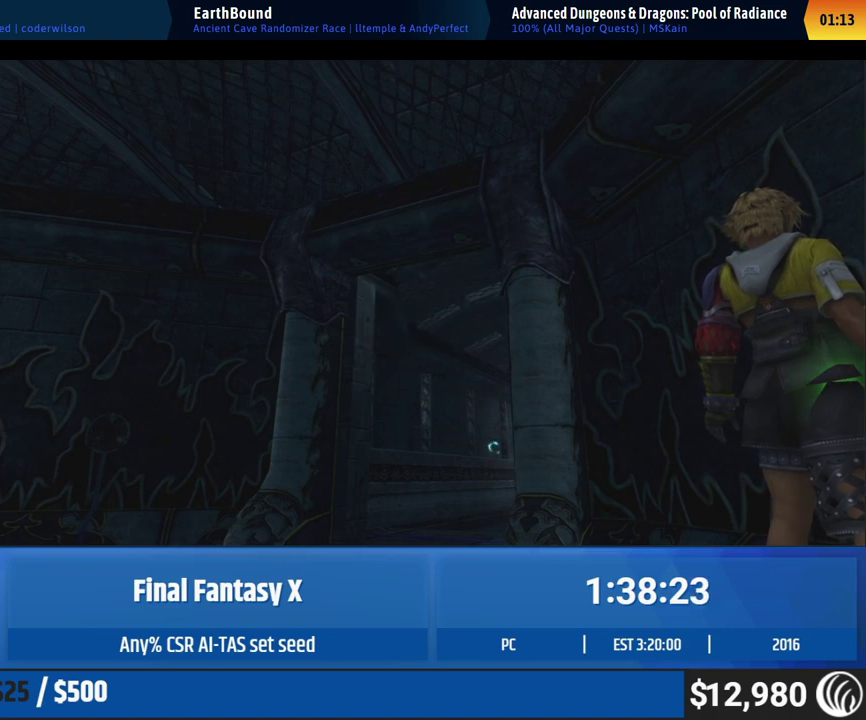
Gameplay with a controller (Xbox layout); each line is a JSON object with the inputs held at the frame after it. "events" lists button and stick changes between this image and that frame as [ms after this image, input, new state], when the widget could be followed in between. This overlay highlights the sticks when they move; stick clicks (L3 R3) are not distinguishable. Not read: A L2 L3 R2 R3 right_stick.
{"buttons": [], "left_stick": "right", "events": [[67, "left_stick", "down-right"], [433, "left_stick", "right"]]}
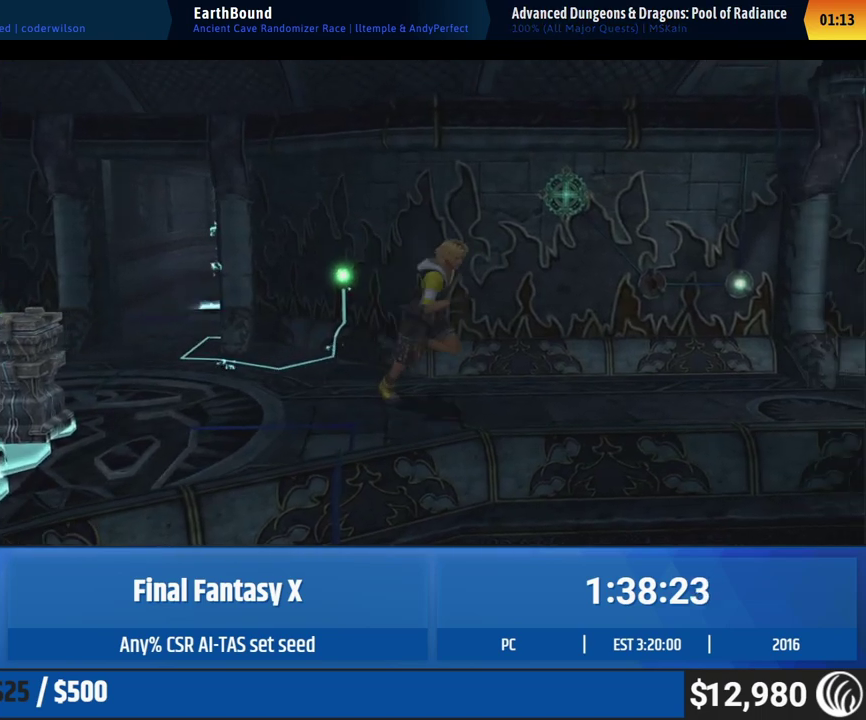
{"buttons": [], "left_stick": "up-right", "events": [[400, "left_stick", "up-right"]]}
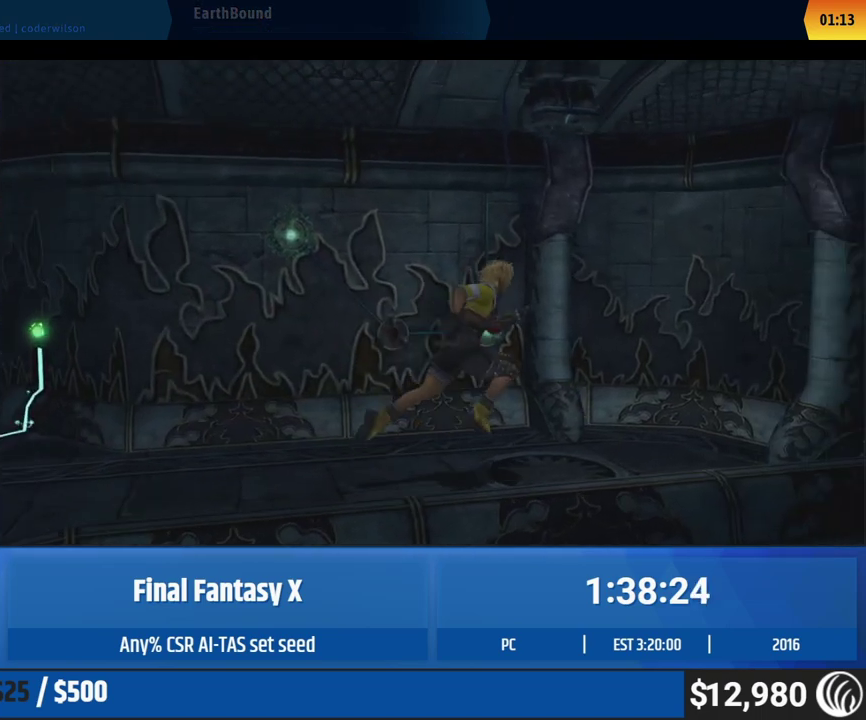
{"buttons": [], "left_stick": "center", "events": [[67, "left_stick", "up"], [300, "left_stick", "center"]]}
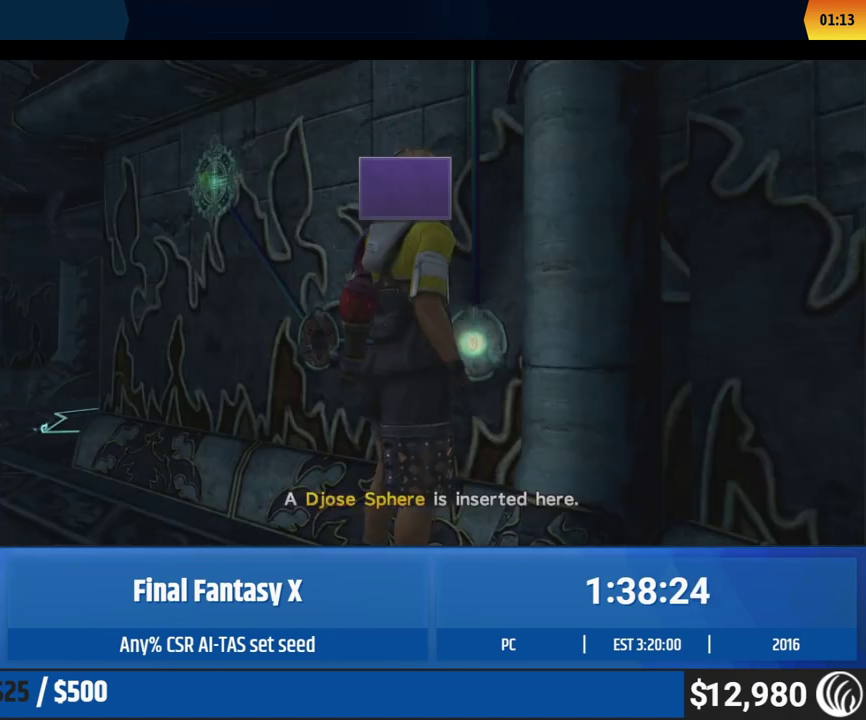
{"buttons": [], "left_stick": "center"}
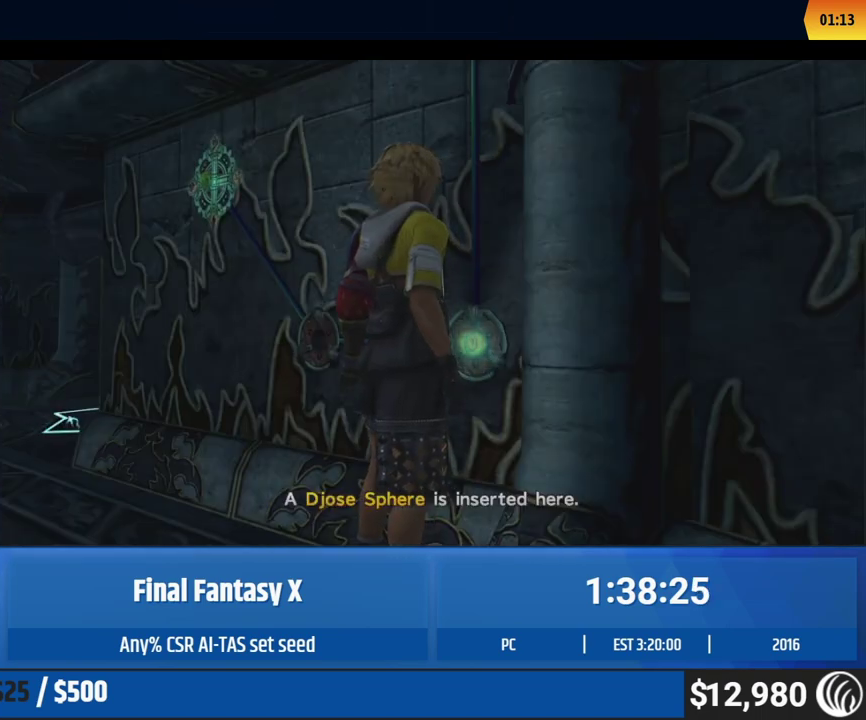
{"buttons": [], "left_stick": "center"}
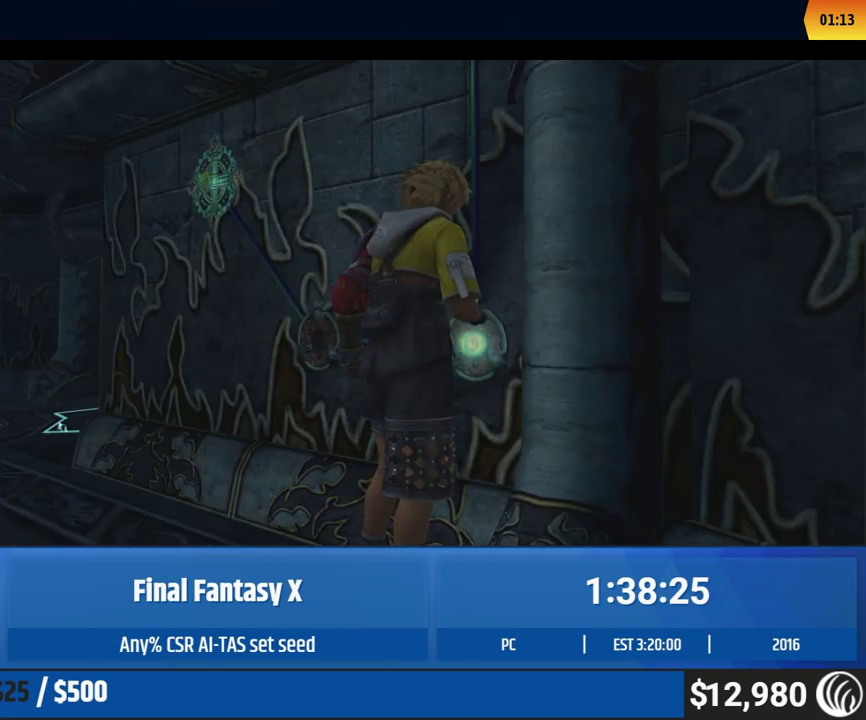
{"buttons": [], "left_stick": "center"}
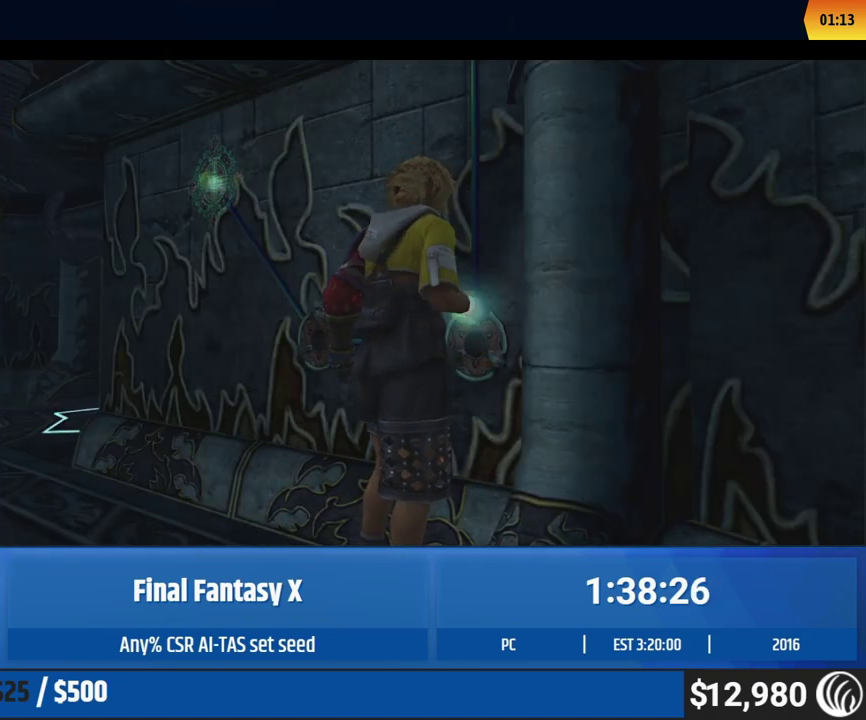
{"buttons": [], "left_stick": "center"}
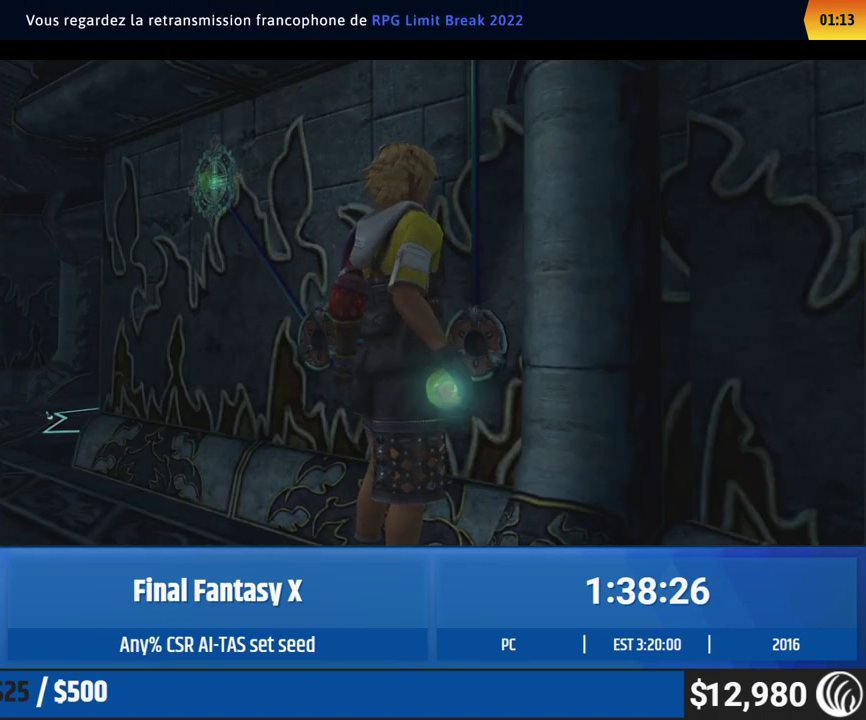
{"buttons": [], "left_stick": "down-left", "events": [[300, "left_stick", "down-left"]]}
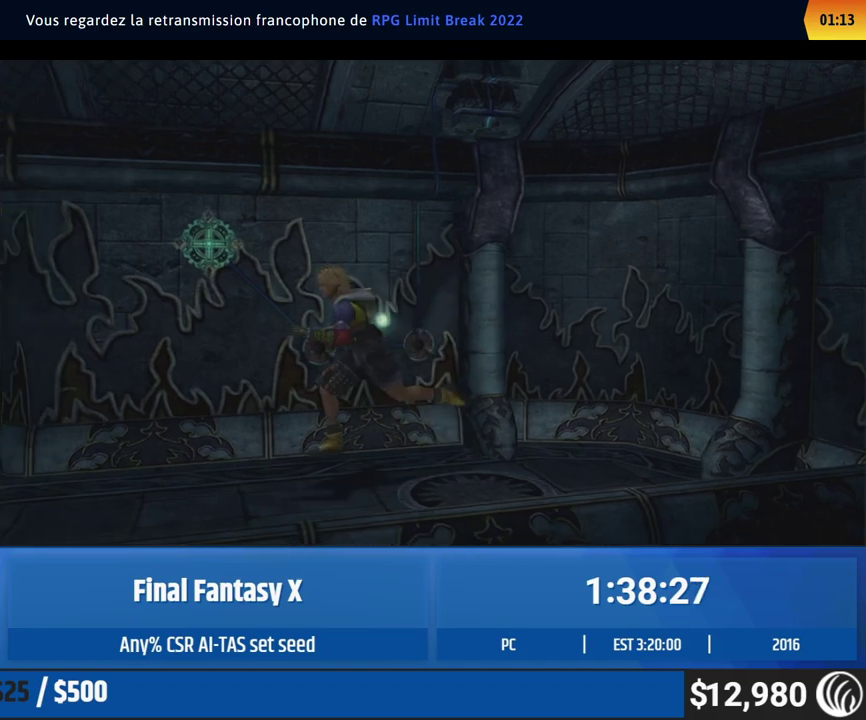
{"buttons": [], "left_stick": "down-left"}
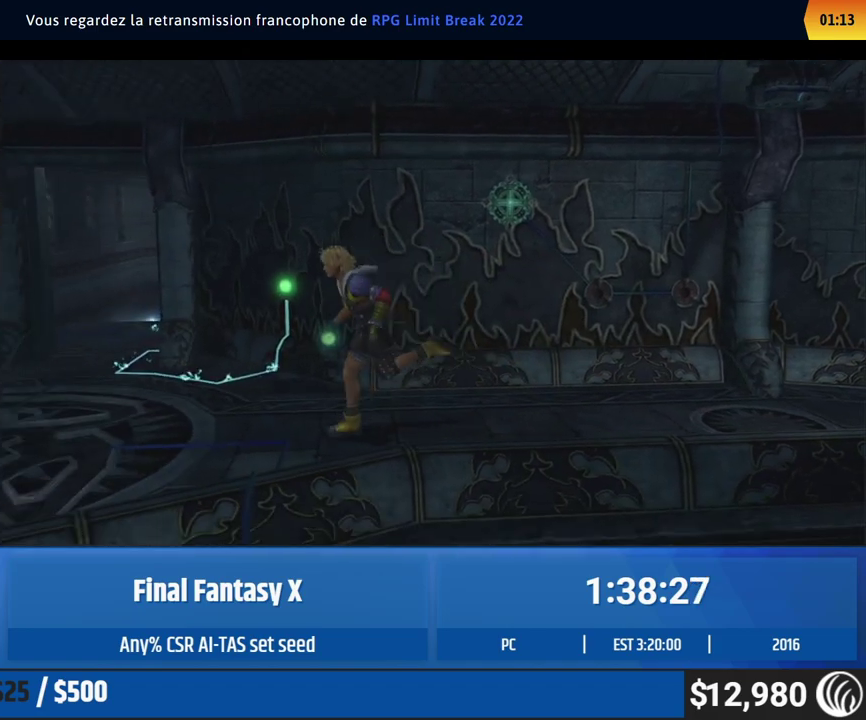
{"buttons": [], "left_stick": "left"}
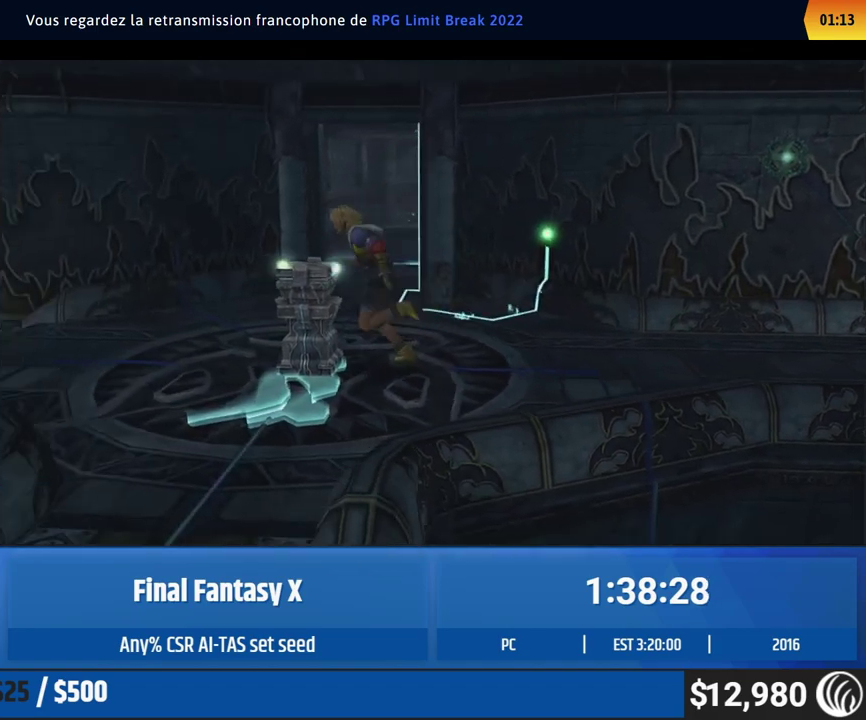
{"buttons": [], "left_stick": "center", "events": [[67, "left_stick", "center"]]}
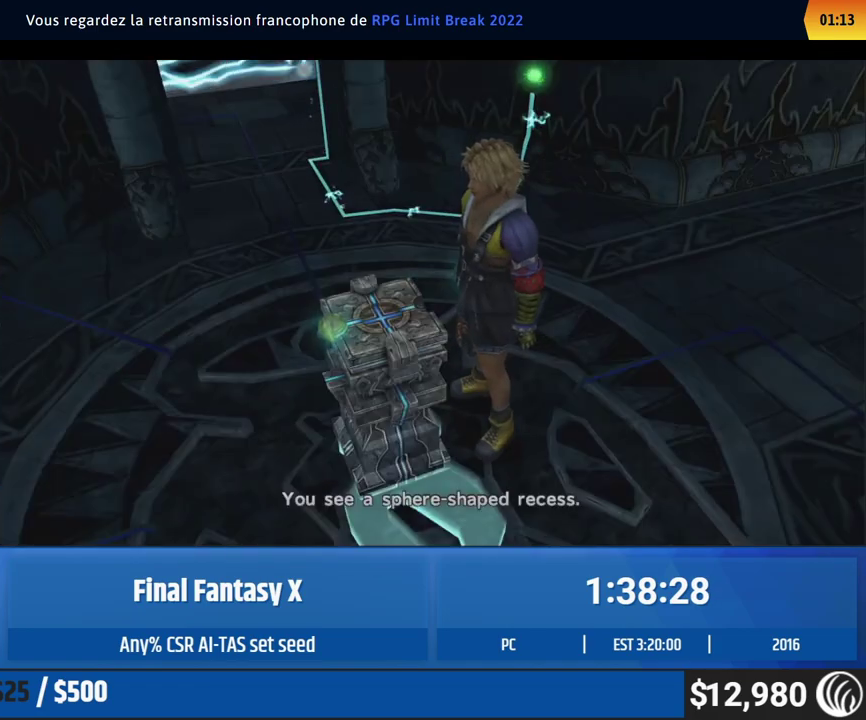
{"buttons": [], "left_stick": "center"}
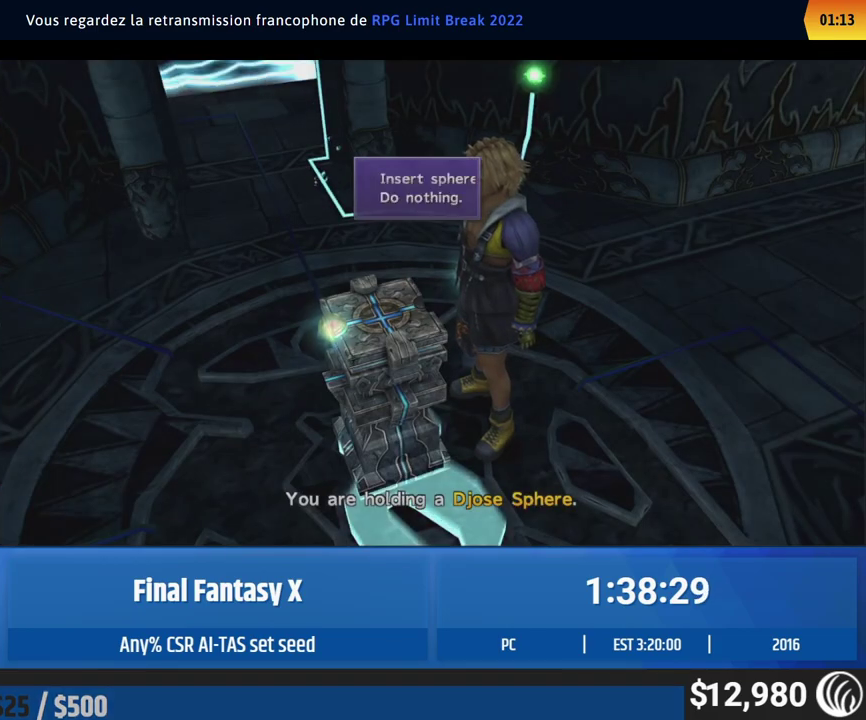
{"buttons": [], "left_stick": "center"}
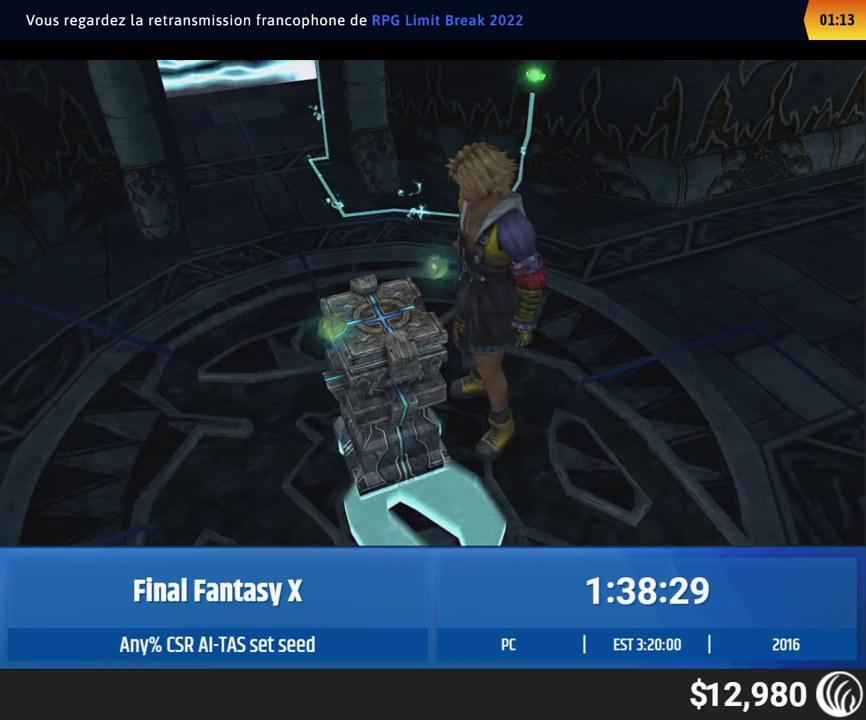
{"buttons": [], "left_stick": "center"}
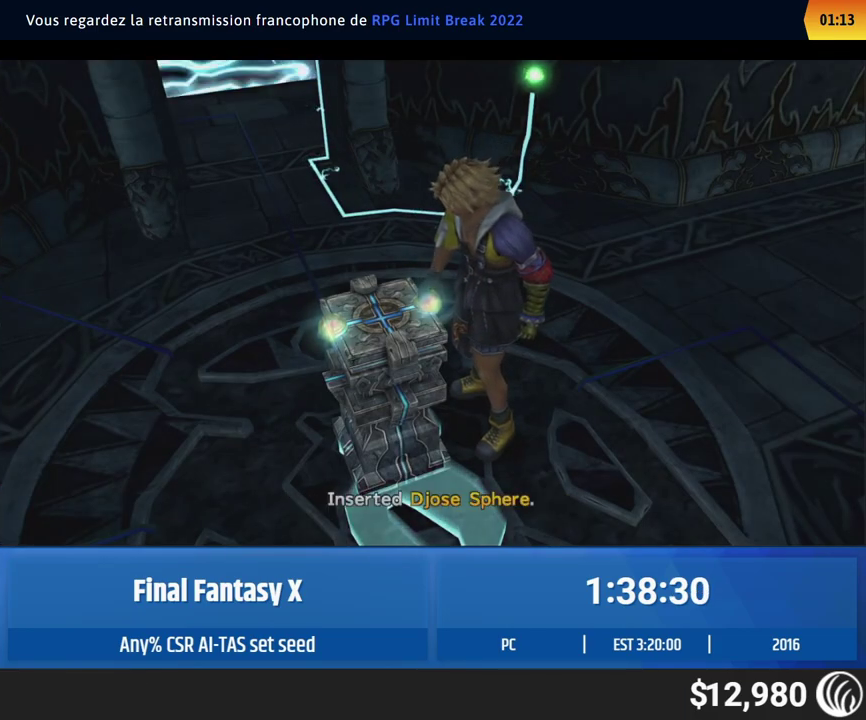
{"buttons": [], "left_stick": "center"}
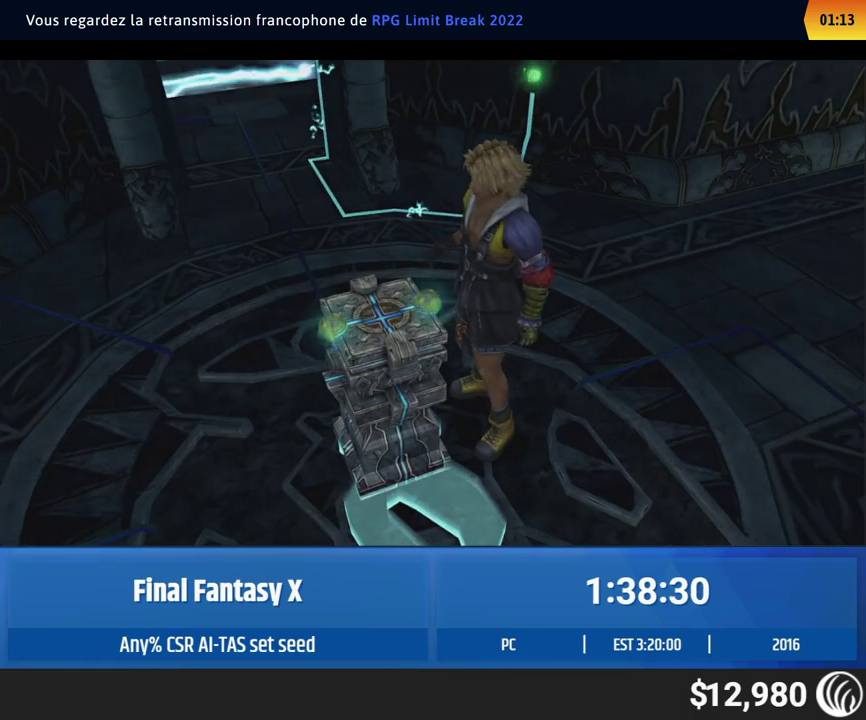
{"buttons": [], "left_stick": "center"}
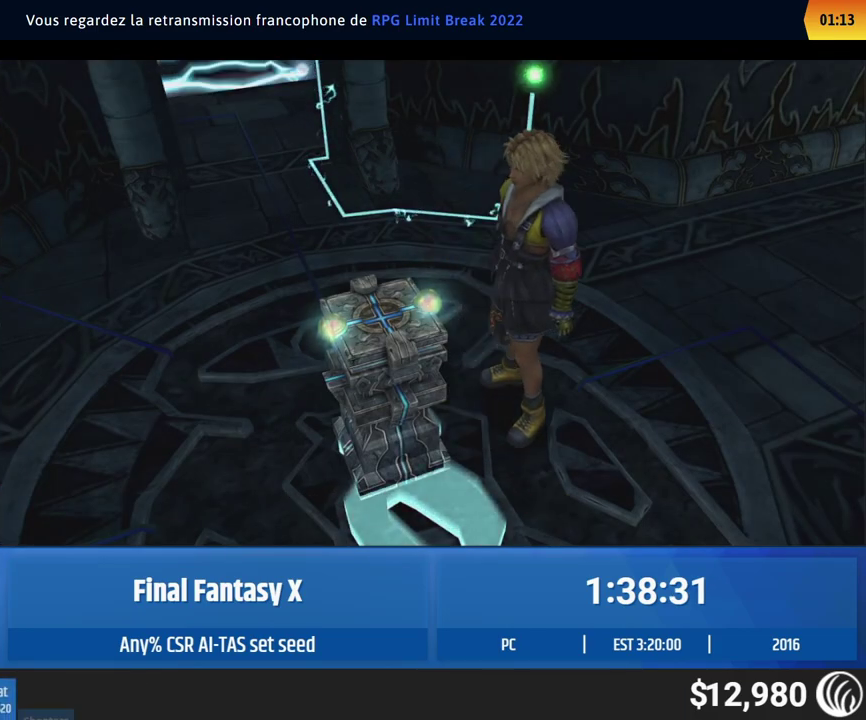
{"buttons": [], "left_stick": "up-left", "events": [[67, "left_stick", "down"], [333, "left_stick", "left"], [400, "left_stick", "up-left"]]}
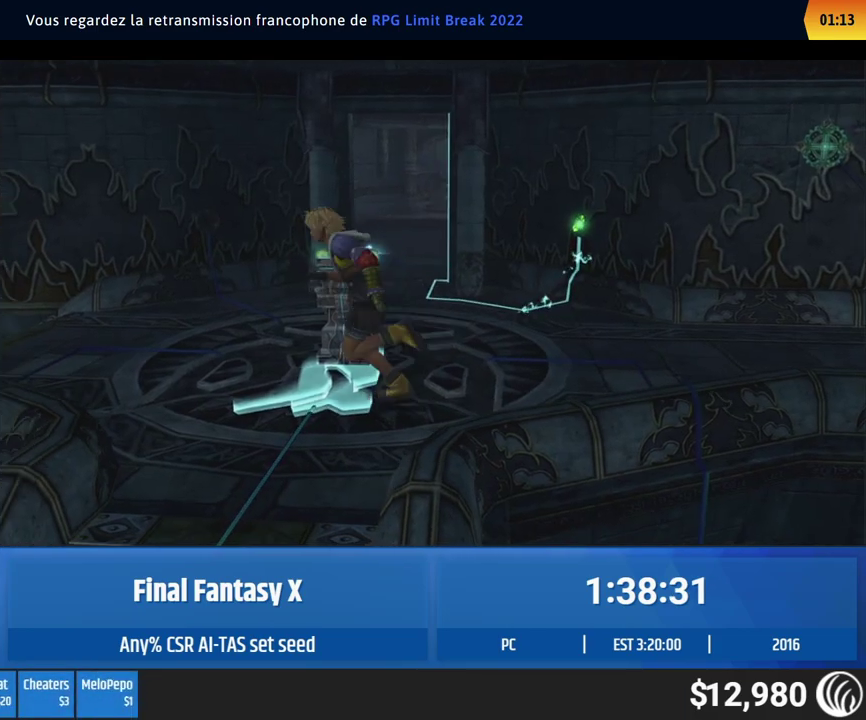
{"buttons": [], "left_stick": "up", "events": [[100, "left_stick", "up"]]}
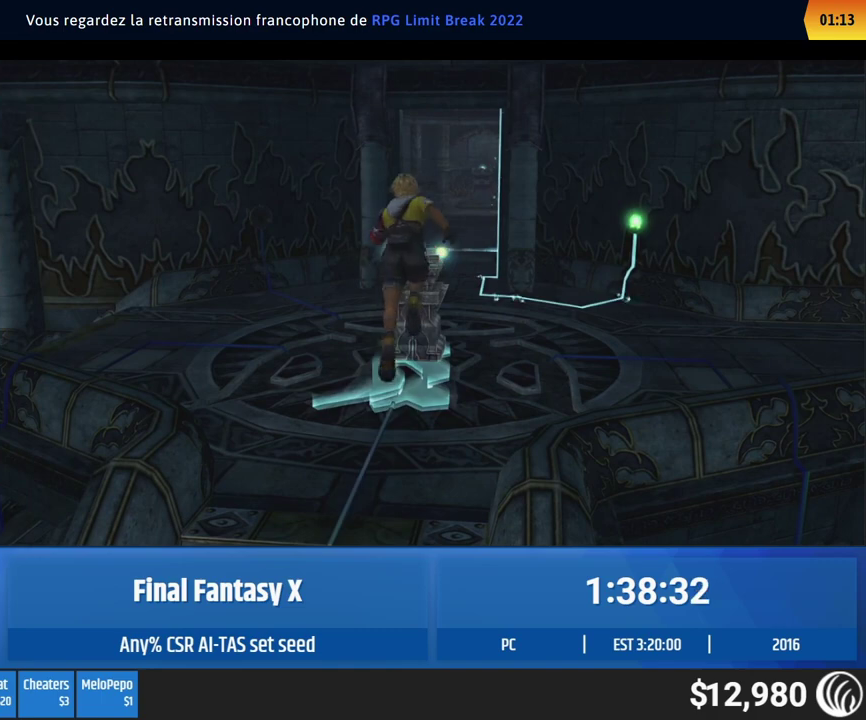
{"buttons": [], "left_stick": "up"}
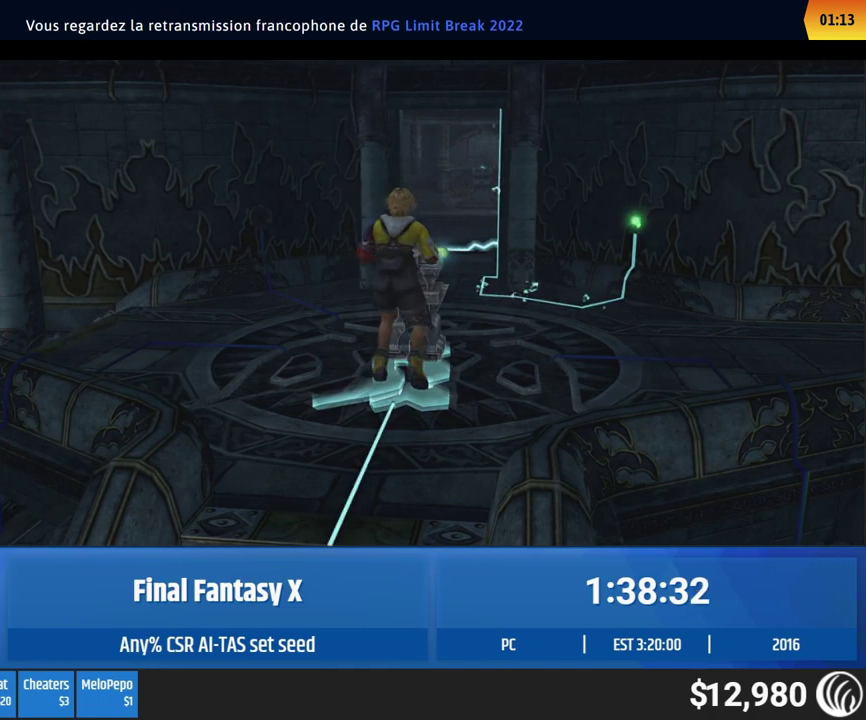
{"buttons": [], "left_stick": "up"}
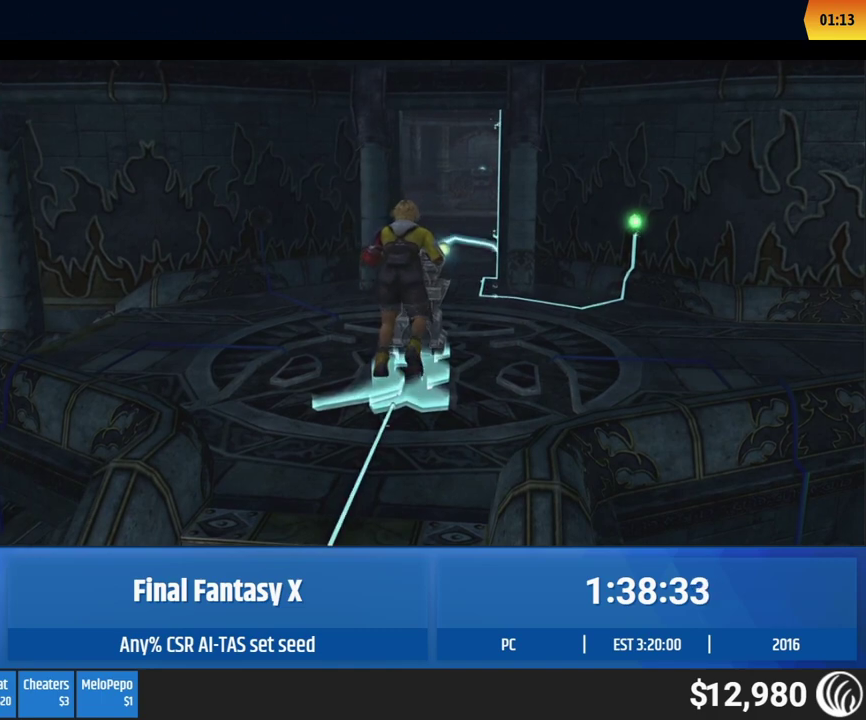
{"buttons": [], "left_stick": "up"}